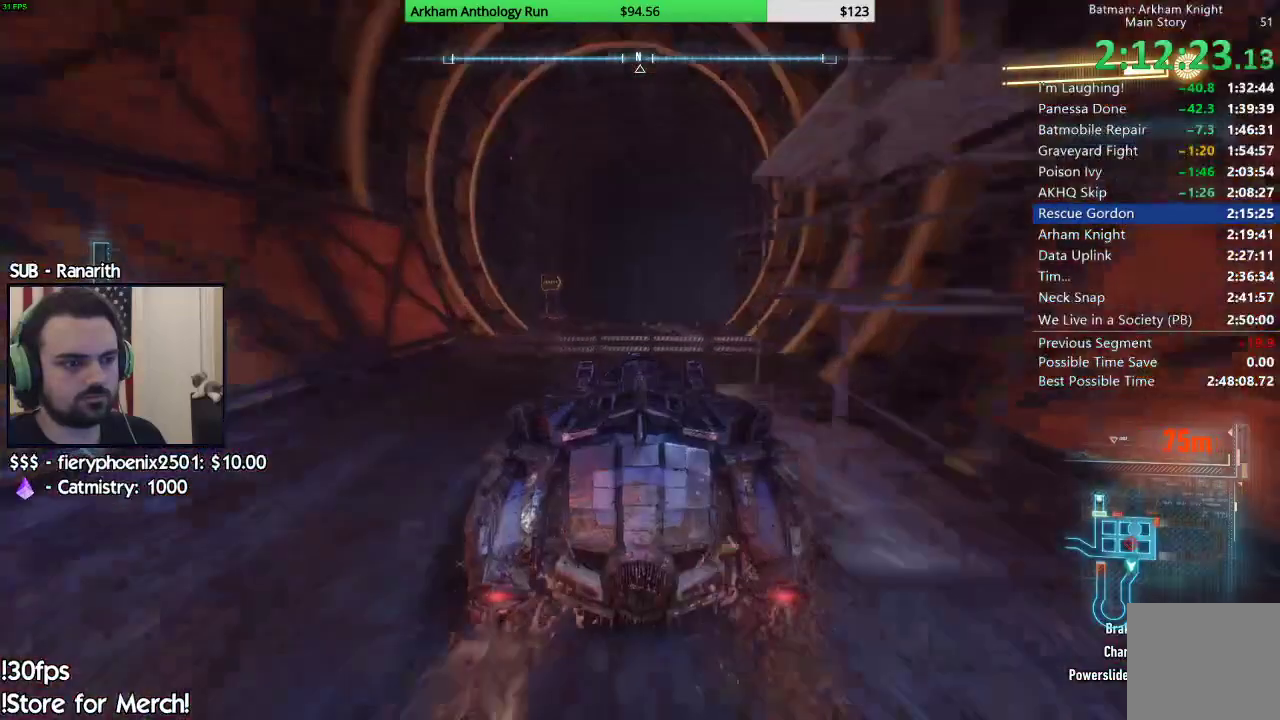
Gameplay with a controller (Xbox layout); each line is a JSON object with the inputs held at the frame after it. "events" lists button and stick changes between this image and that frame as [ms after this image, input, new state], when the widget could be followed in between.
{"buttons": ["R2"], "left_stick": "center", "right_stick": "center", "events": [[183, "left_stick", "right"], [383, "left_stick", "center"]]}
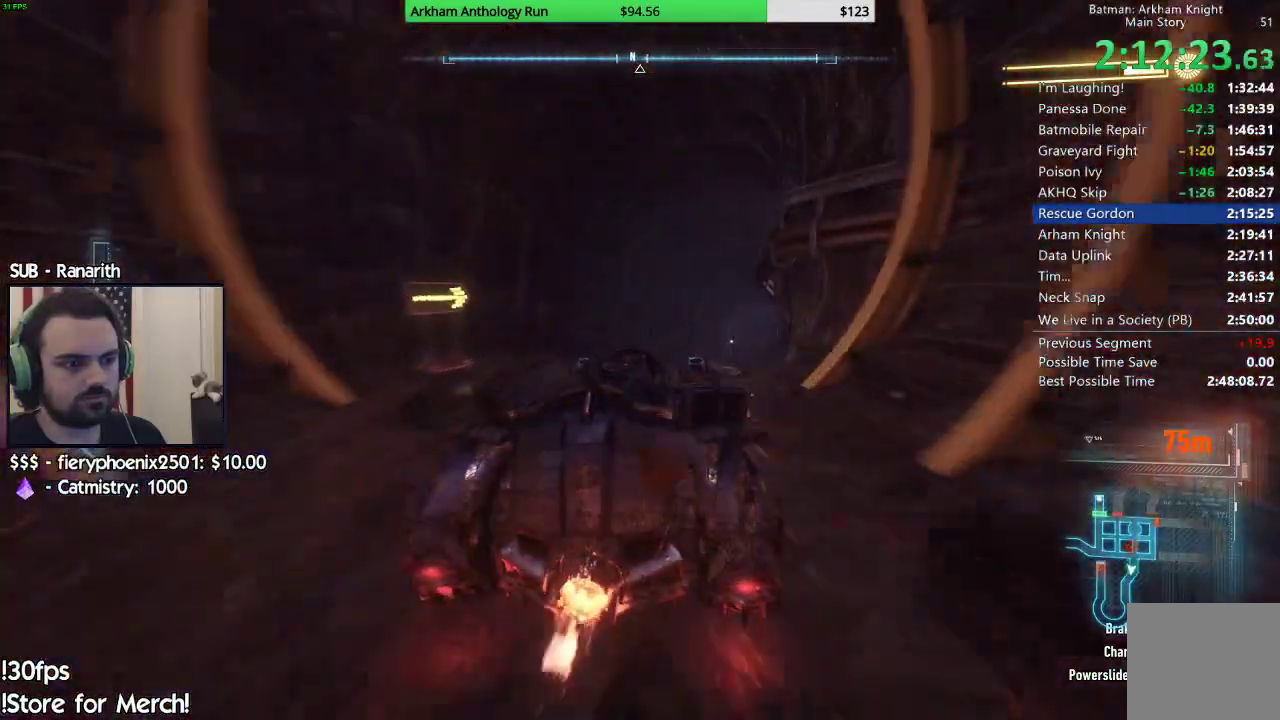
{"buttons": ["R2"], "left_stick": "center", "right_stick": "center", "events": []}
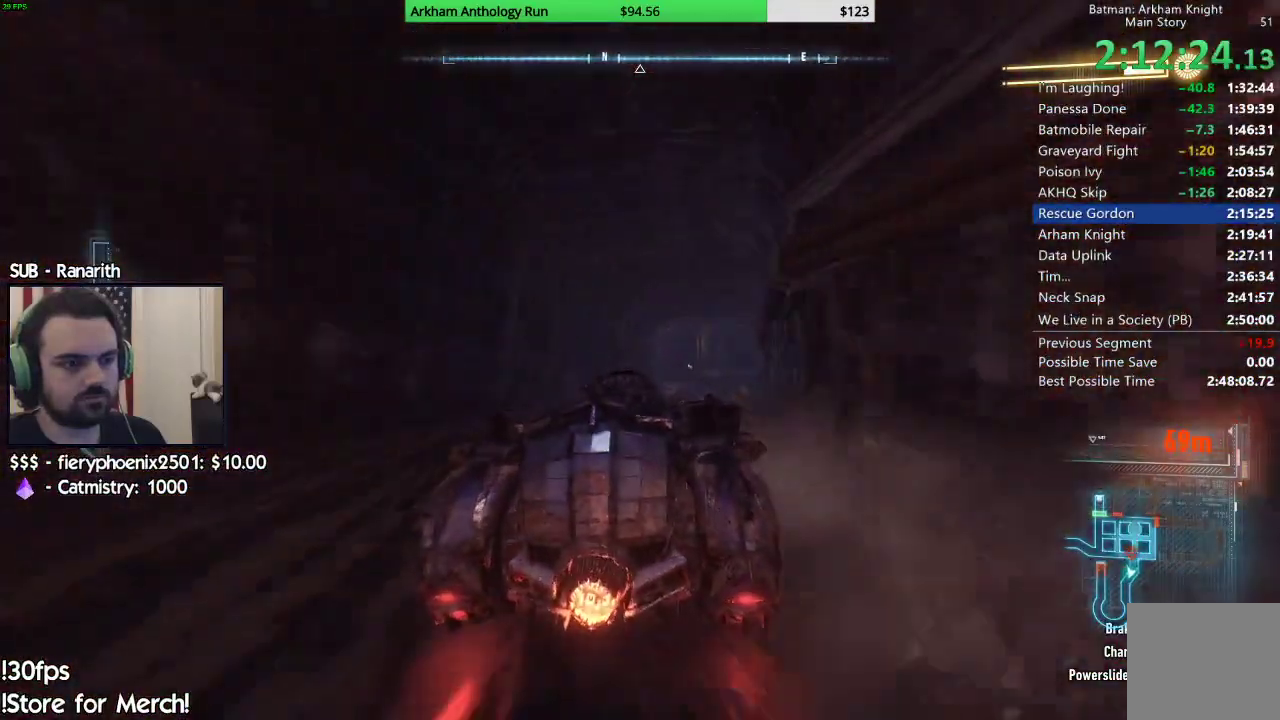
{"buttons": ["R2"], "left_stick": "center", "right_stick": "center", "events": [[183, "left_stick", "right"], [333, "left_stick", "center"]]}
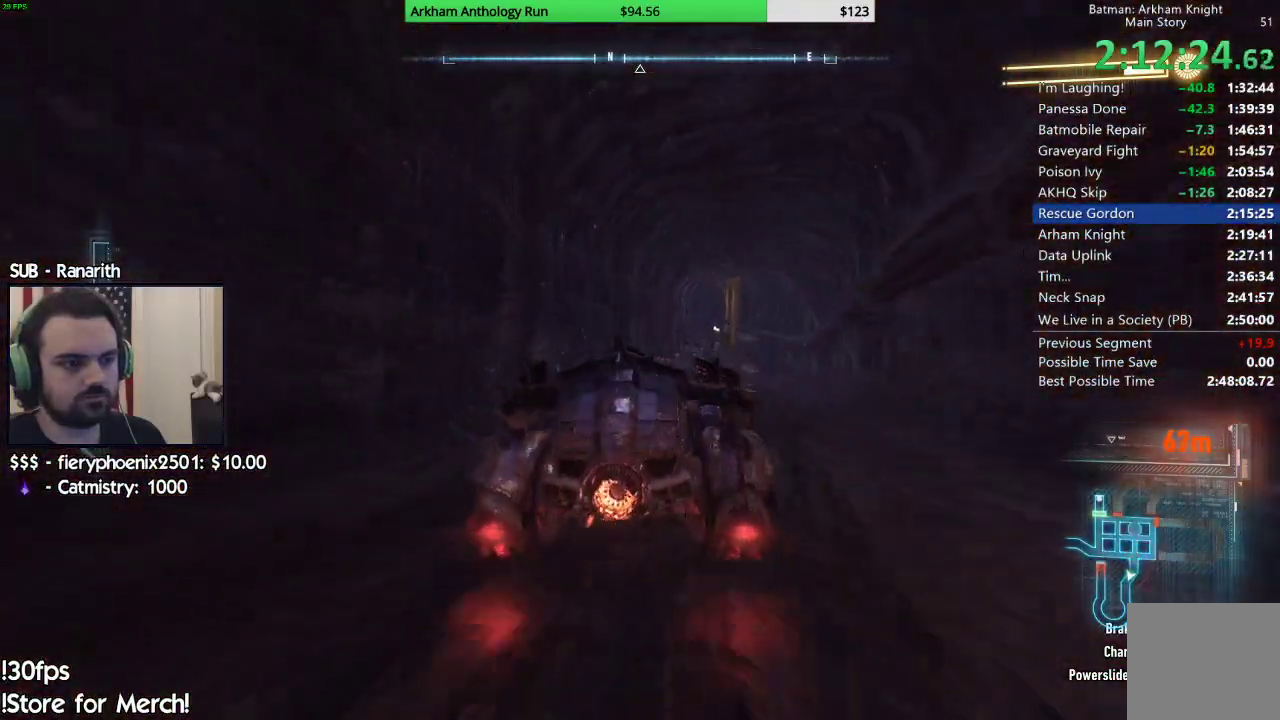
{"buttons": ["R2"], "left_stick": "center", "right_stick": "center", "events": [[67, "left_stick", "right"], [250, "left_stick", "center"]]}
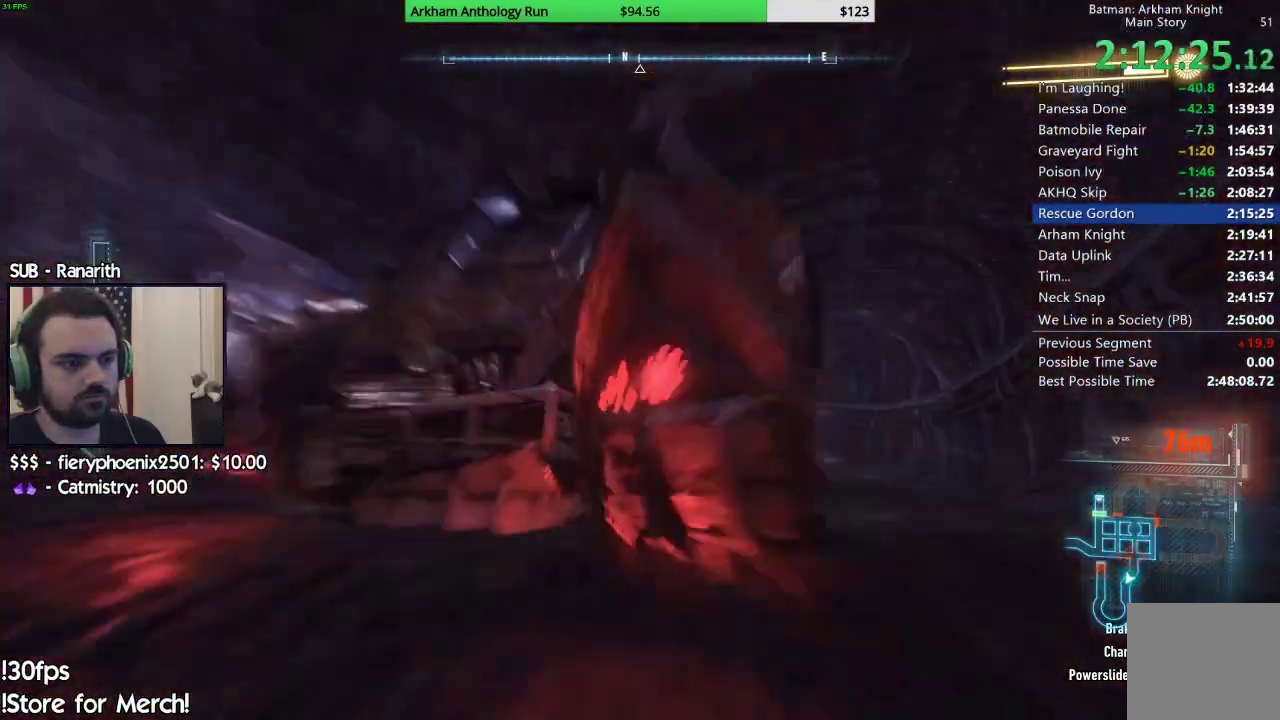
{"buttons": ["R2"], "left_stick": "center", "right_stick": "center", "events": []}
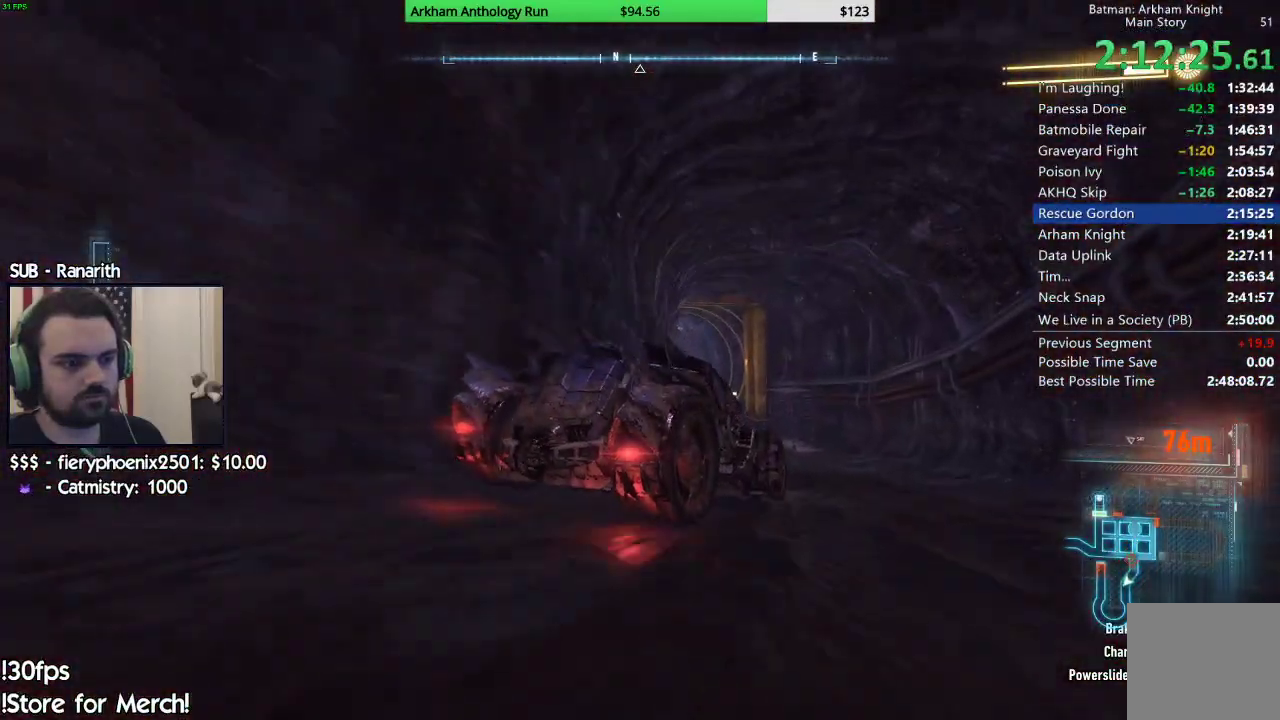
{"buttons": ["R2"], "left_stick": "center", "right_stick": "center", "events": [[117, "left_stick", "left"], [400, "left_stick", "center"]]}
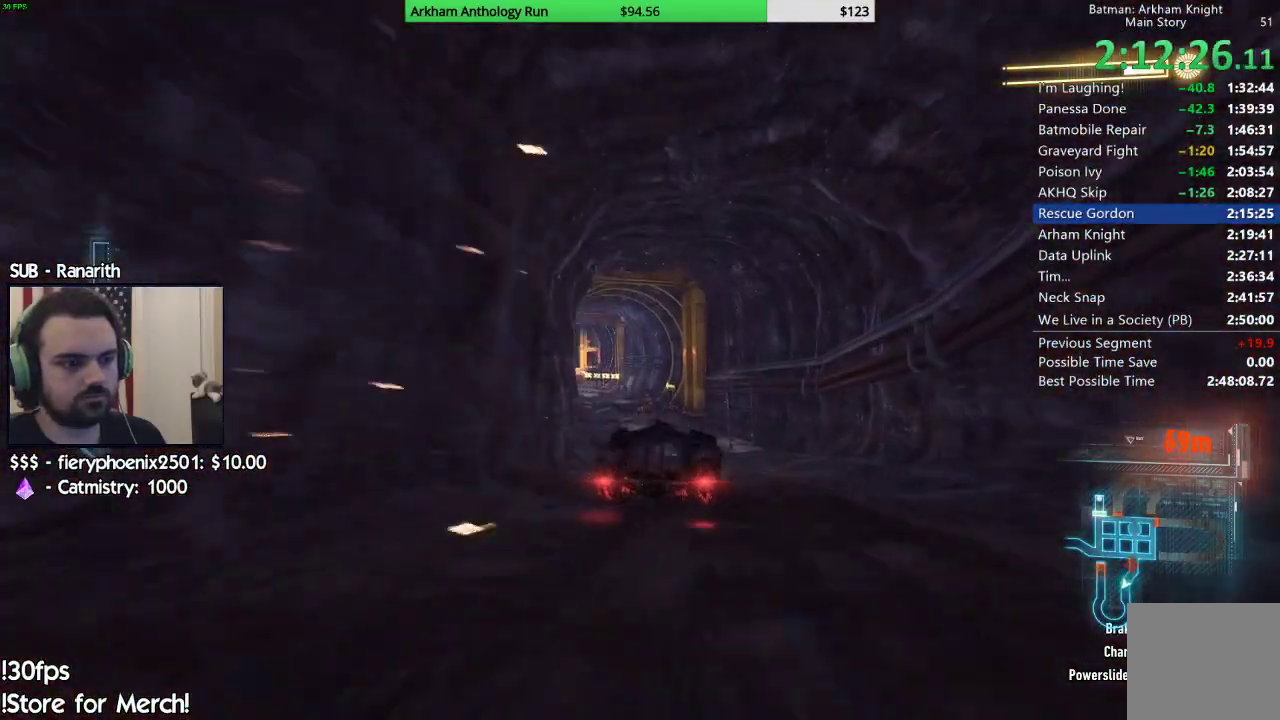
{"buttons": ["R2"], "left_stick": "center", "right_stick": "center", "events": [[117, "left_stick", "left"], [250, "left_stick", "center"]]}